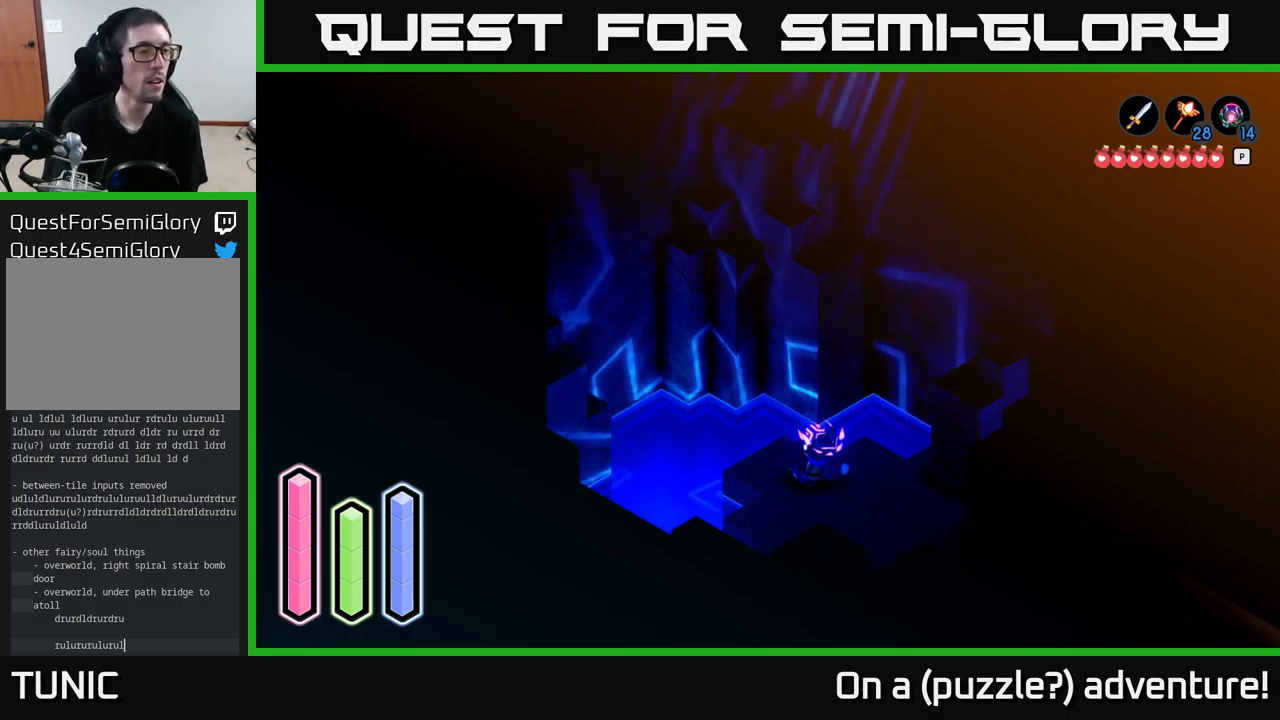
Gameplay with a controller (Xbox layout); each line is a JSON object with the inputs held at the frame after it. "events" lists button and stick changes between this image and that frame as [ms after this image, input, new state], when the widget could be followed in between.
{"buttons": [], "left_stick": "center", "right_stick": "center", "events": [[283, "DPAD_RIGHT", "down"], [417, "DPAD_RIGHT", "up"]]}
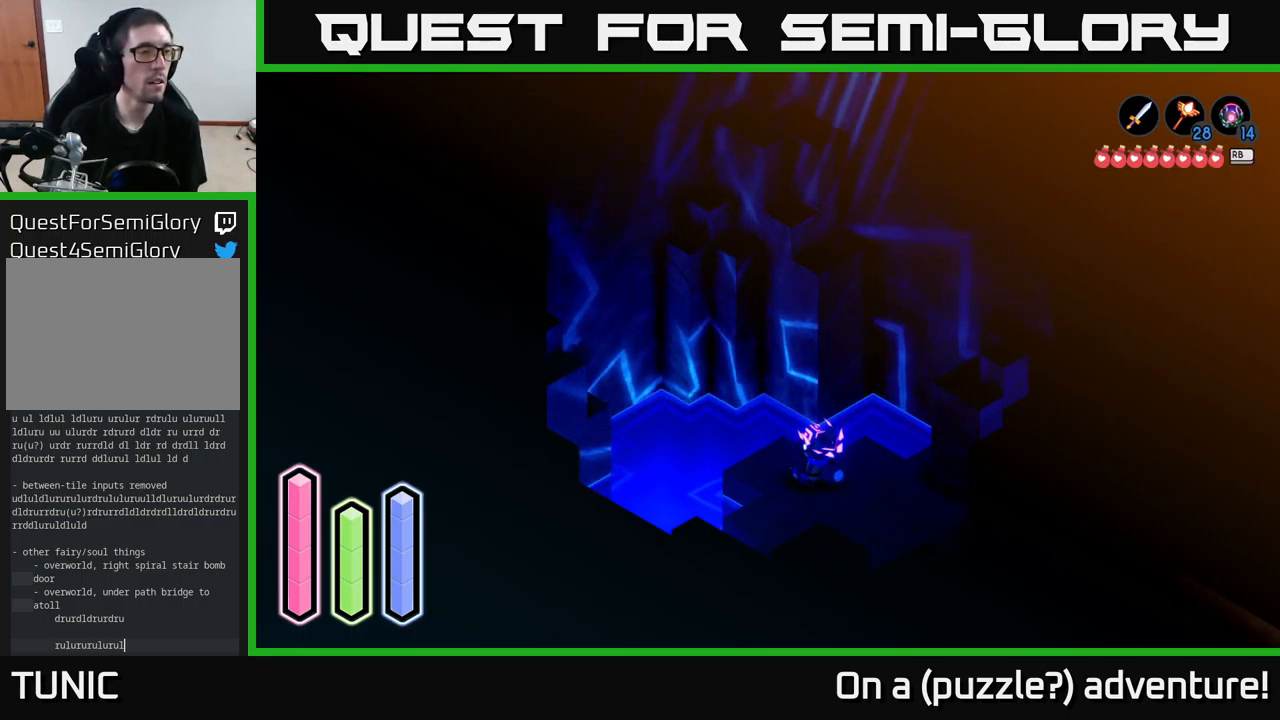
{"buttons": [], "left_stick": "center", "right_stick": "center", "events": [[183, "DPAD_UP", "down"], [317, "DPAD_UP", "up"]]}
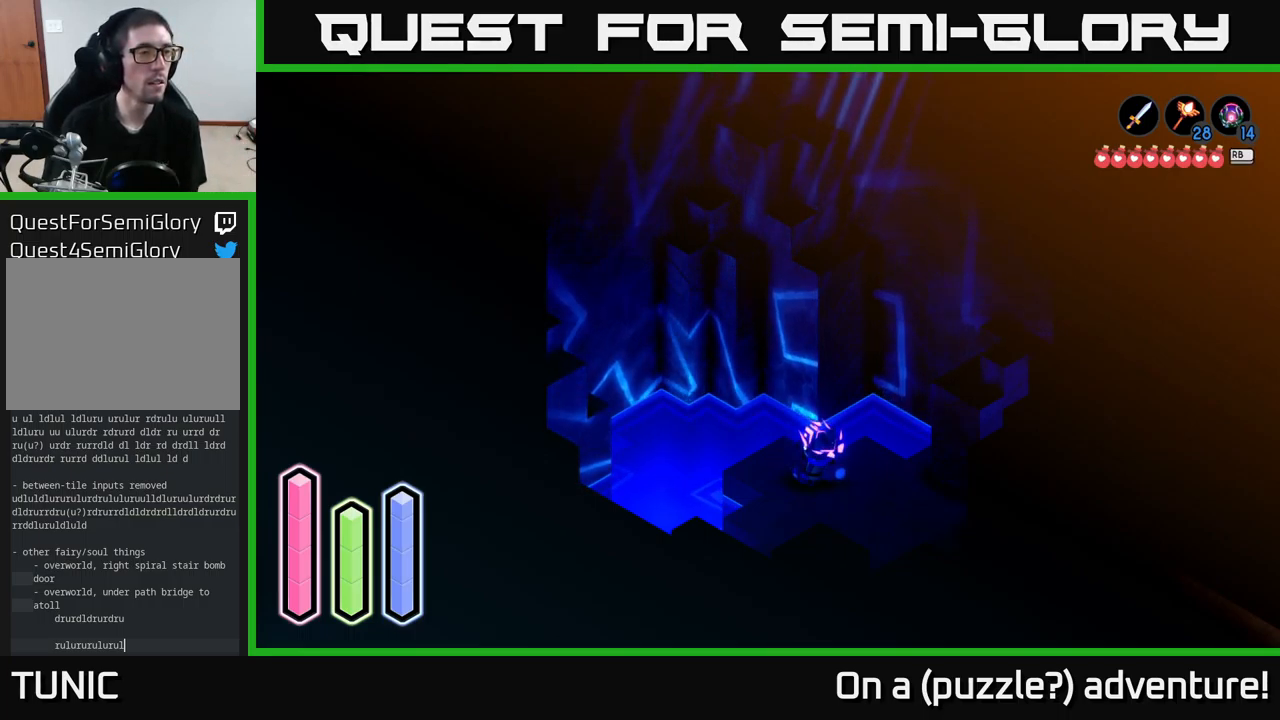
{"buttons": ["DPAD_UP"], "left_stick": "center", "right_stick": "center", "events": [[100, "DPAD_LEFT", "down"], [233, "DPAD_LEFT", "up"], [500, "DPAD_UP", "down"]]}
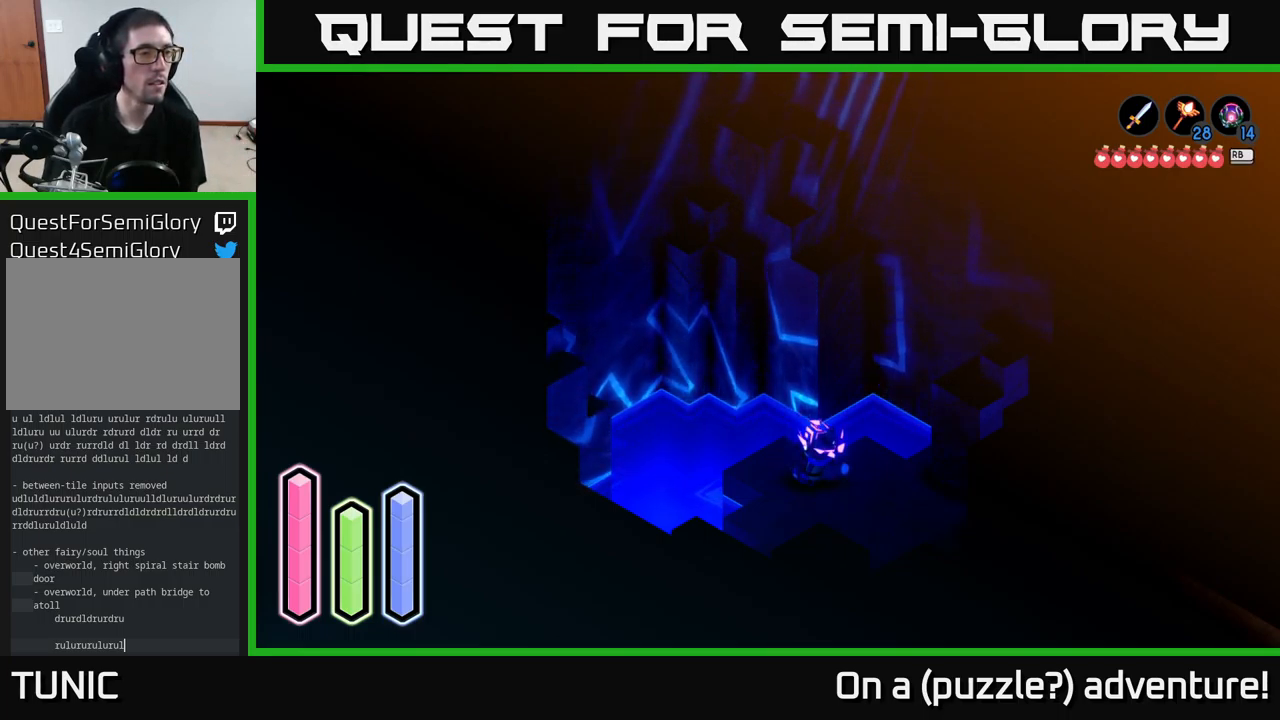
{"buttons": ["DPAD_RIGHT"], "left_stick": "center", "right_stick": "center", "events": [[167, "DPAD_UP", "up"], [417, "DPAD_RIGHT", "down"]]}
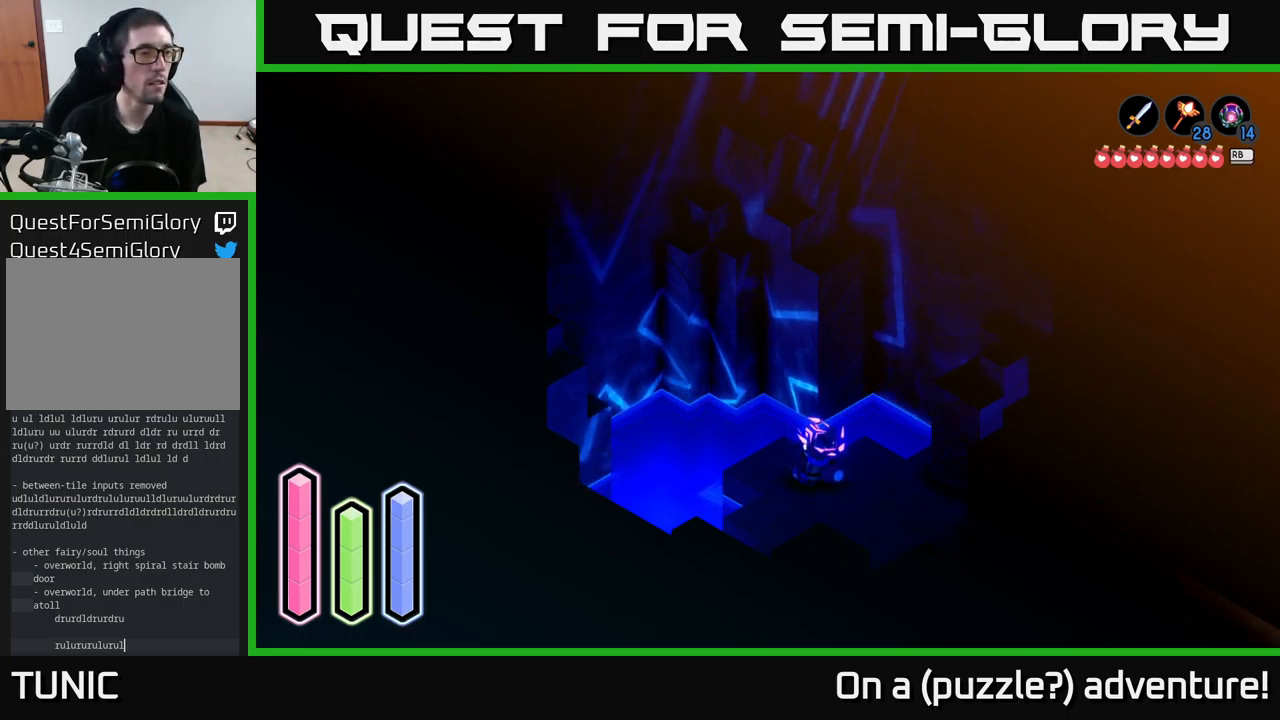
{"buttons": [], "left_stick": "center", "right_stick": "center", "events": [[117, "DPAD_RIGHT", "up"], [317, "DPAD_UP", "down"], [467, "DPAD_UP", "up"]]}
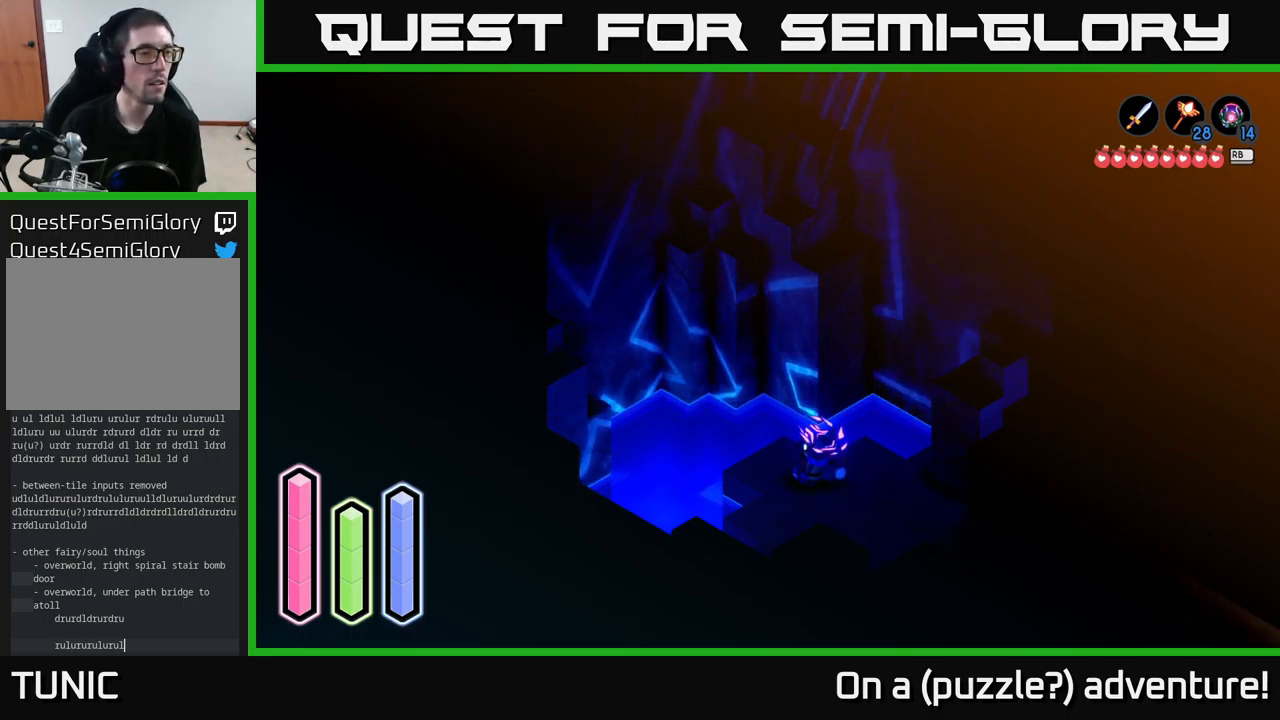
{"buttons": [], "left_stick": "center", "right_stick": "center", "events": [[233, "DPAD_RIGHT", "down"], [417, "DPAD_RIGHT", "up"]]}
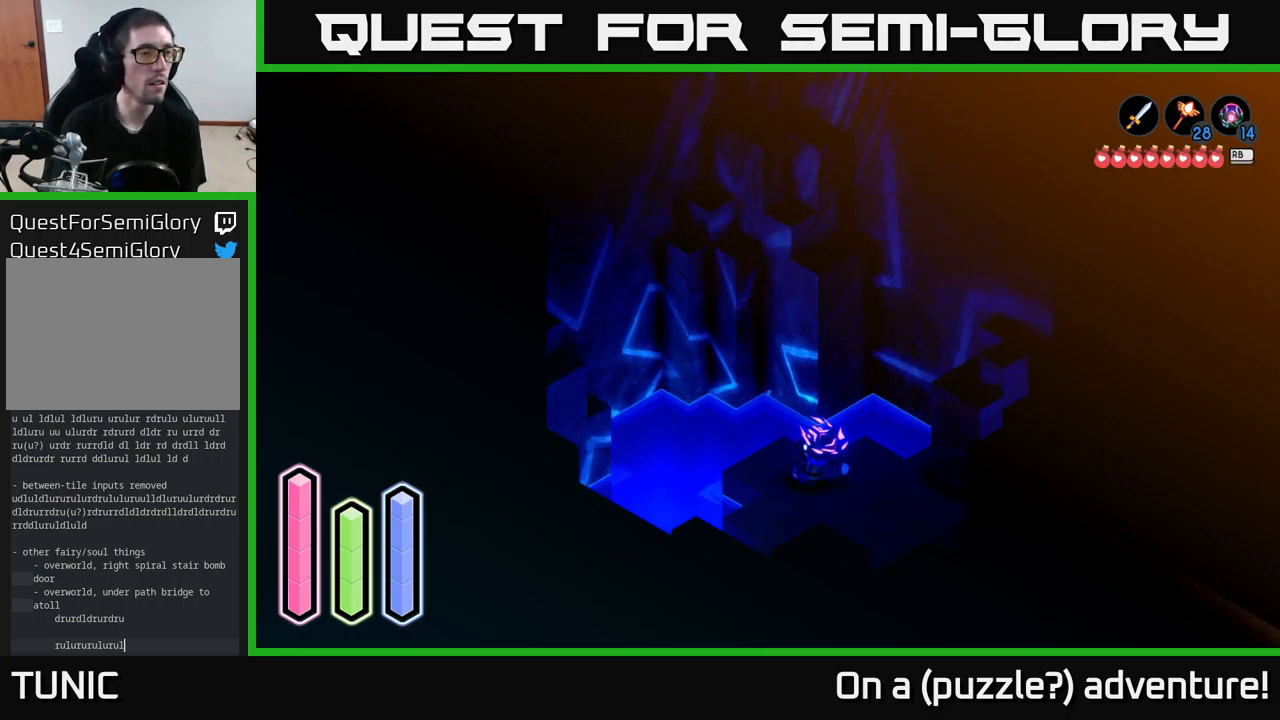
{"buttons": [], "left_stick": "center", "right_stick": "center", "events": [[116, "DPAD_UP", "down"], [299, "DPAD_UP", "up"]]}
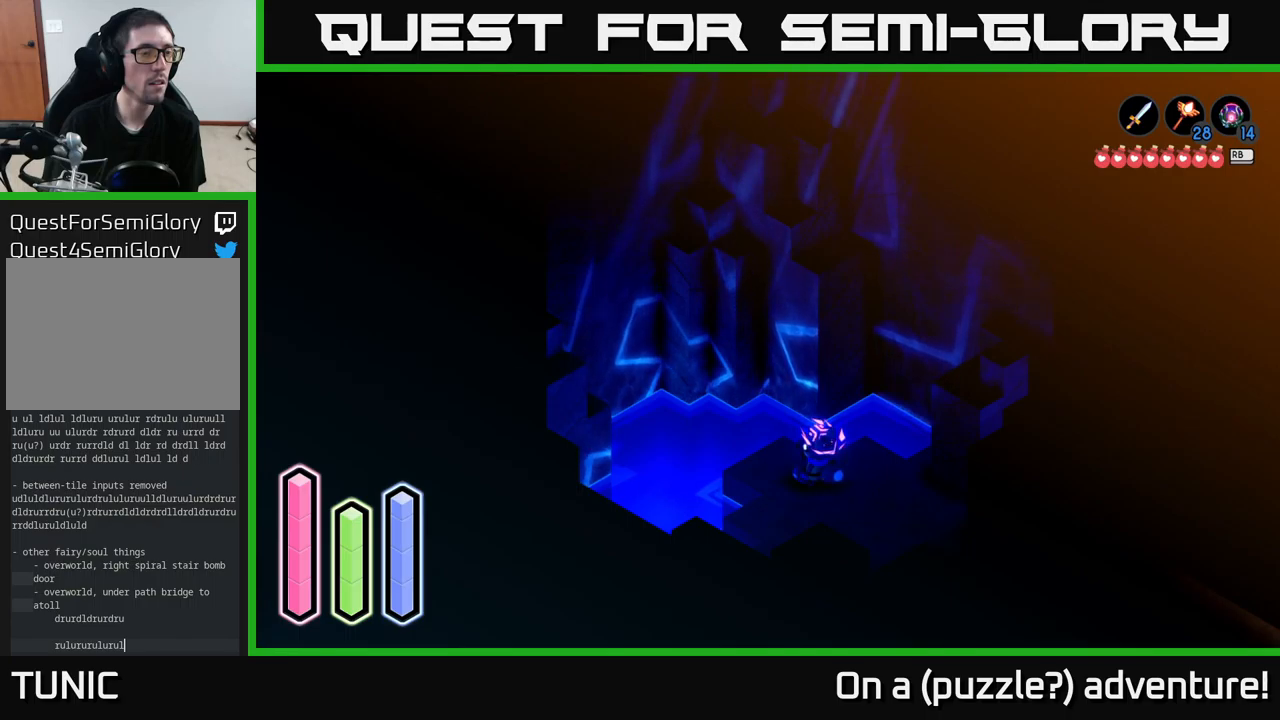
{"buttons": ["DPAD_UP"], "left_stick": "center", "right_stick": "center", "events": [[17, "DPAD_LEFT", "down"], [150, "DPAD_LEFT", "up"], [384, "DPAD_UP", "down"]]}
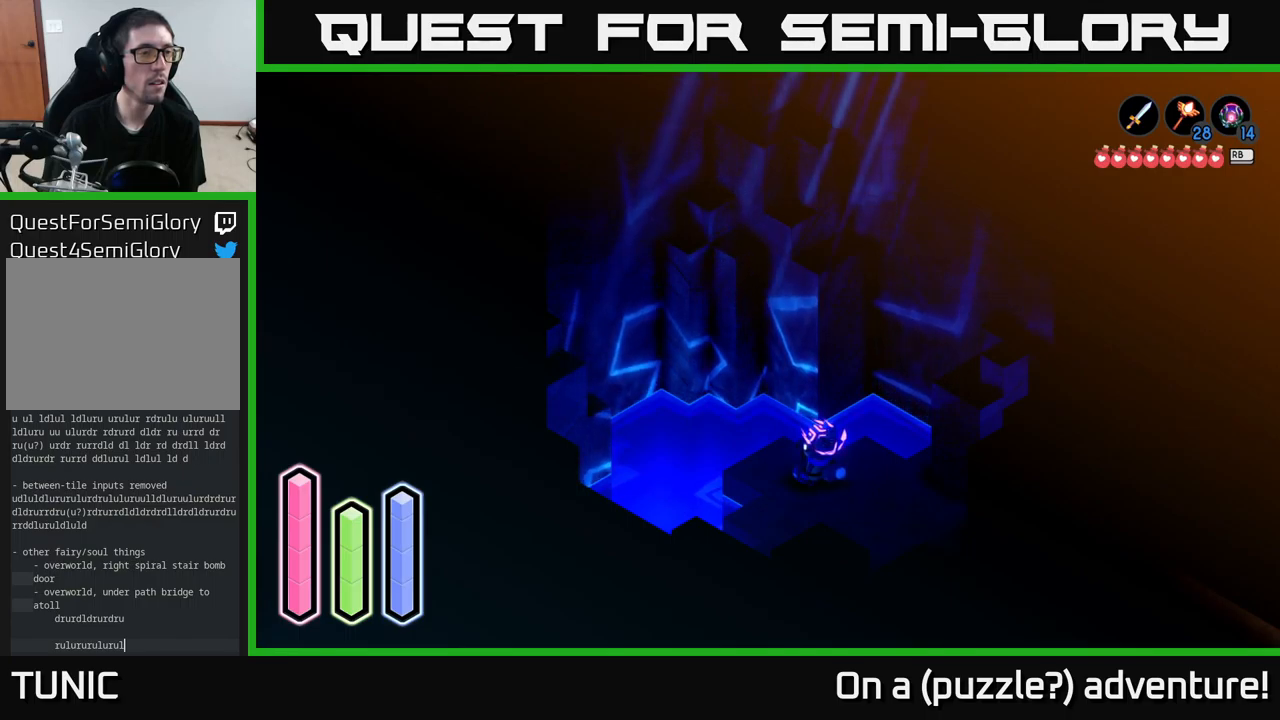
{"buttons": [], "left_stick": "center", "right_stick": "center", "events": [[34, "DPAD_UP", "up"], [300, "DPAD_RIGHT", "down"], [467, "DPAD_RIGHT", "up"]]}
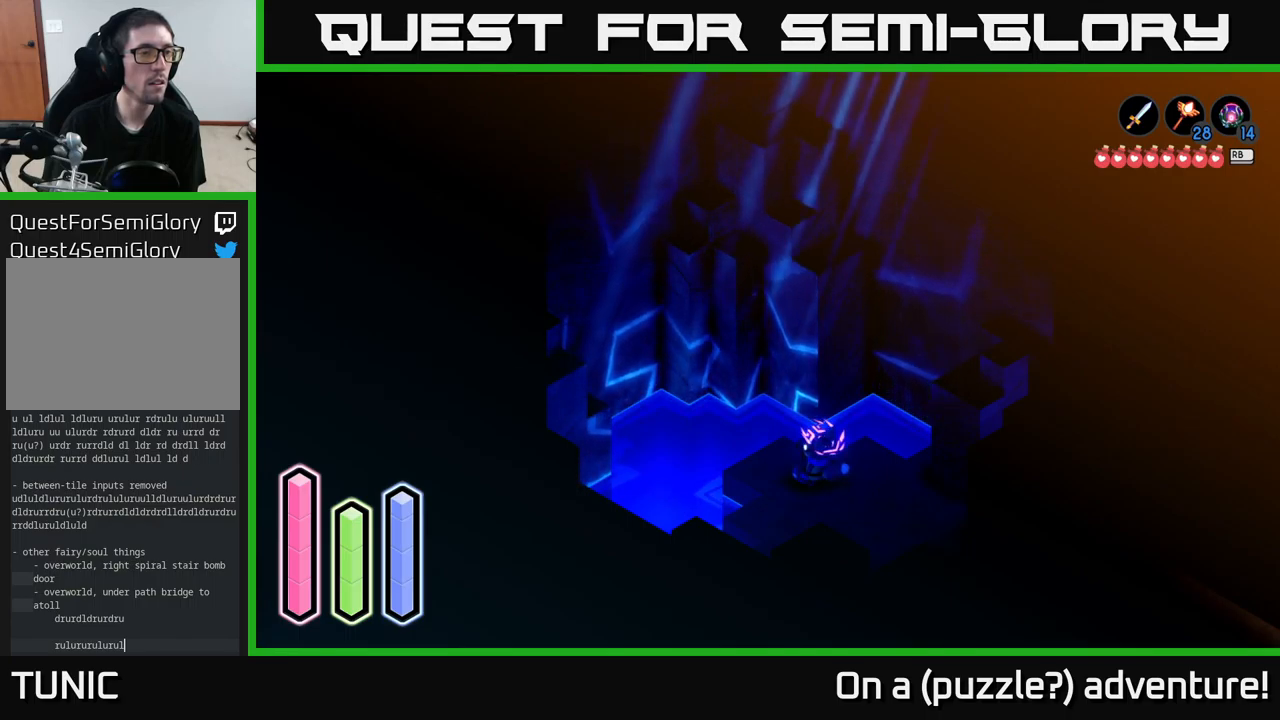
{"buttons": [], "left_stick": "center", "right_stick": "center", "events": [[184, "DPAD_UP", "down"], [317, "DPAD_UP", "up"]]}
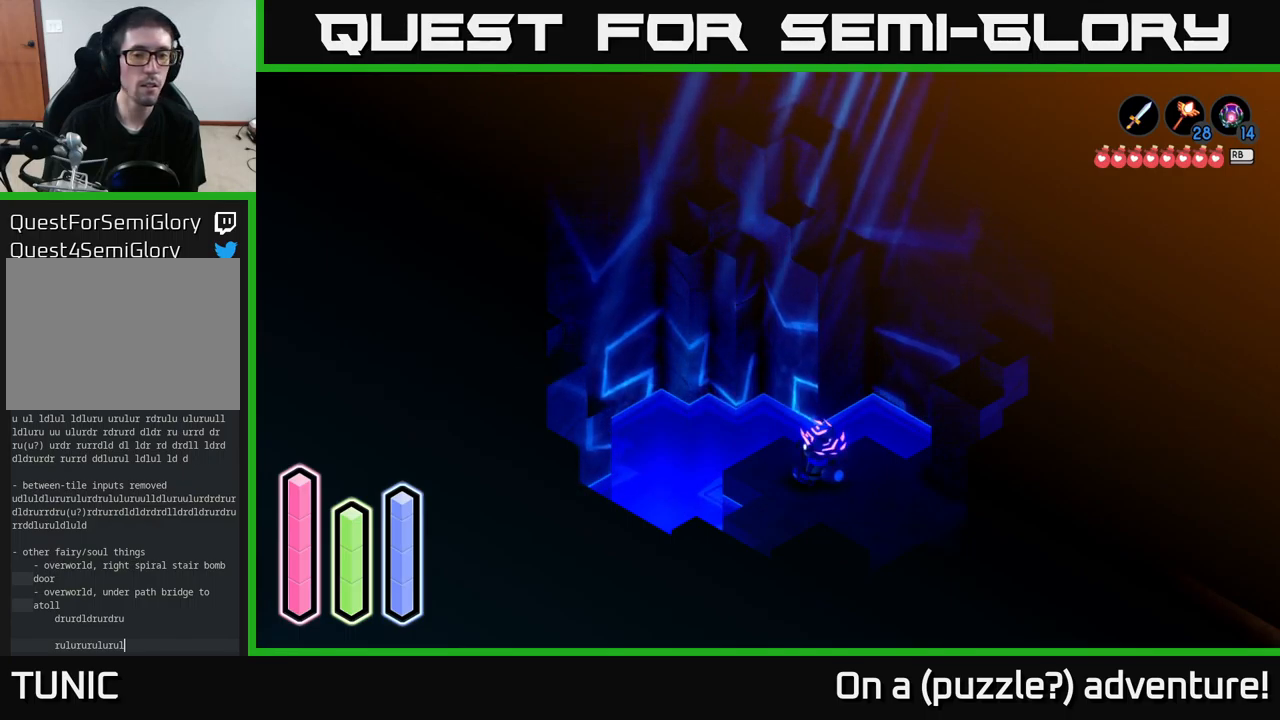
{"buttons": [], "left_stick": "center", "right_stick": "center", "events": [[67, "DPAD_LEFT", "down"], [200, "DPAD_LEFT", "up"]]}